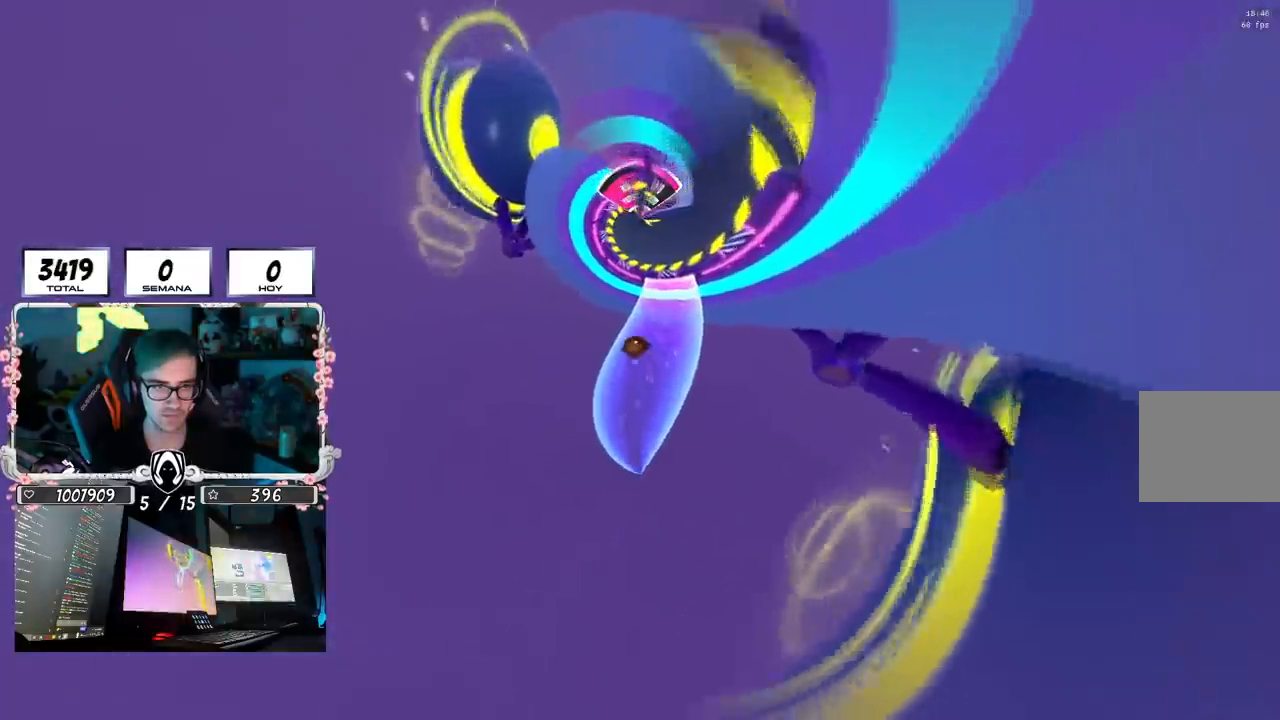
Gameplay with a controller (PlayStation layout); each line is a JSON object with the inputs held at the frame after it. "events" lists button and stick changes between this image and that frame as [ms after this image, input, new state], when the widget could be followed in between.
{"buttons": ["CROSS"], "left_stick": "up", "right_stick": "center", "events": [[317, "CROSS", "down"]]}
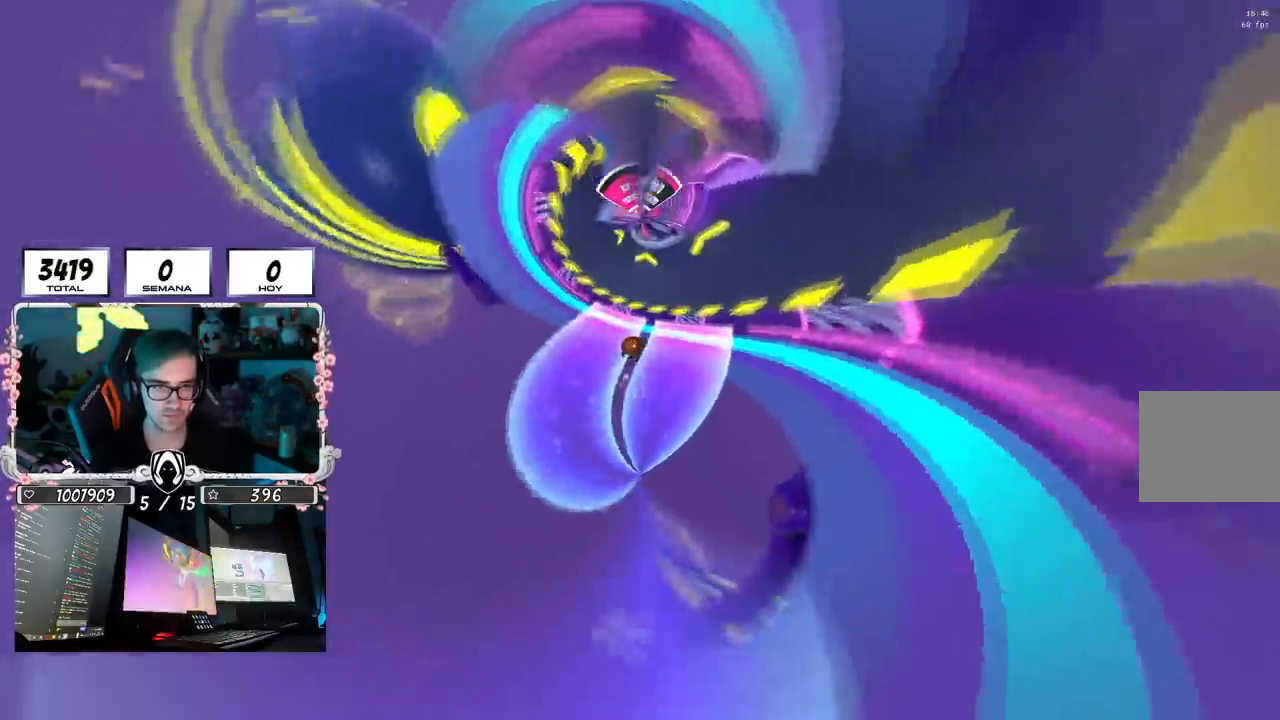
{"buttons": [], "left_stick": "up", "right_stick": "center", "events": [[150, "CROSS", "up"], [233, "SQUARE", "down"], [400, "SQUARE", "up"]]}
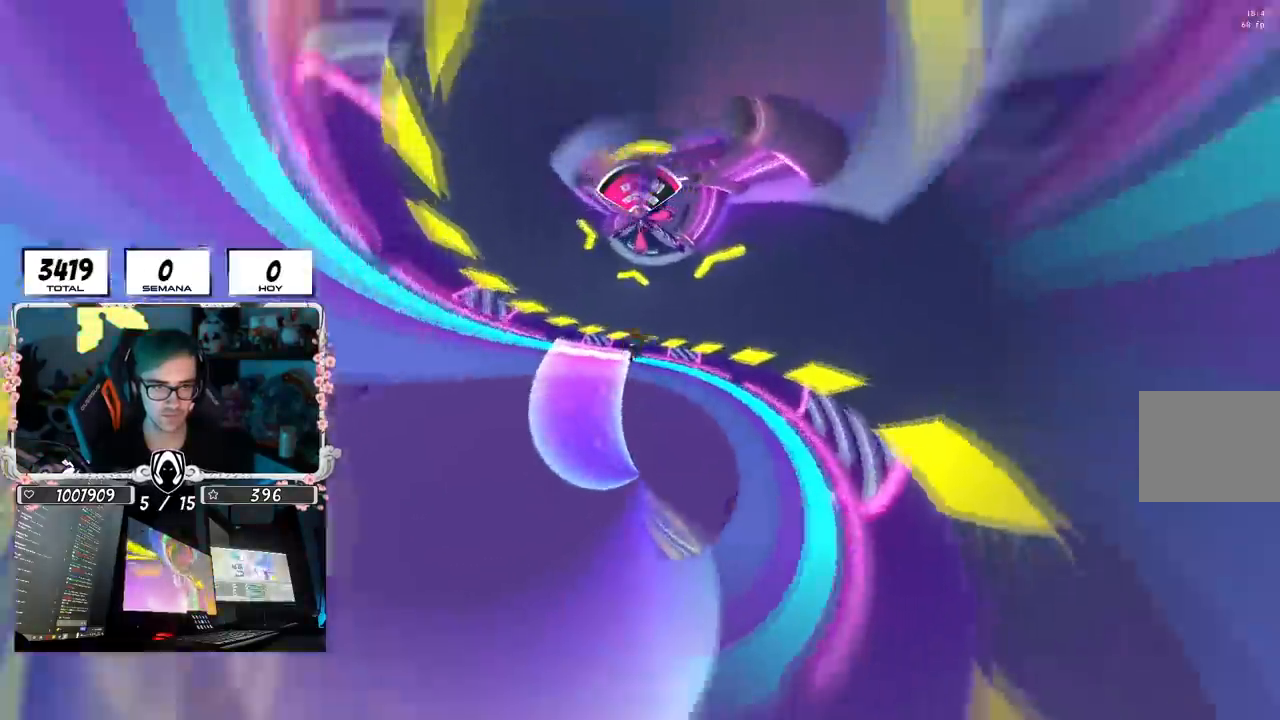
{"buttons": [], "left_stick": "up", "right_stick": "center", "events": [[50, "right_stick", "up"], [417, "right_stick", "center"]]}
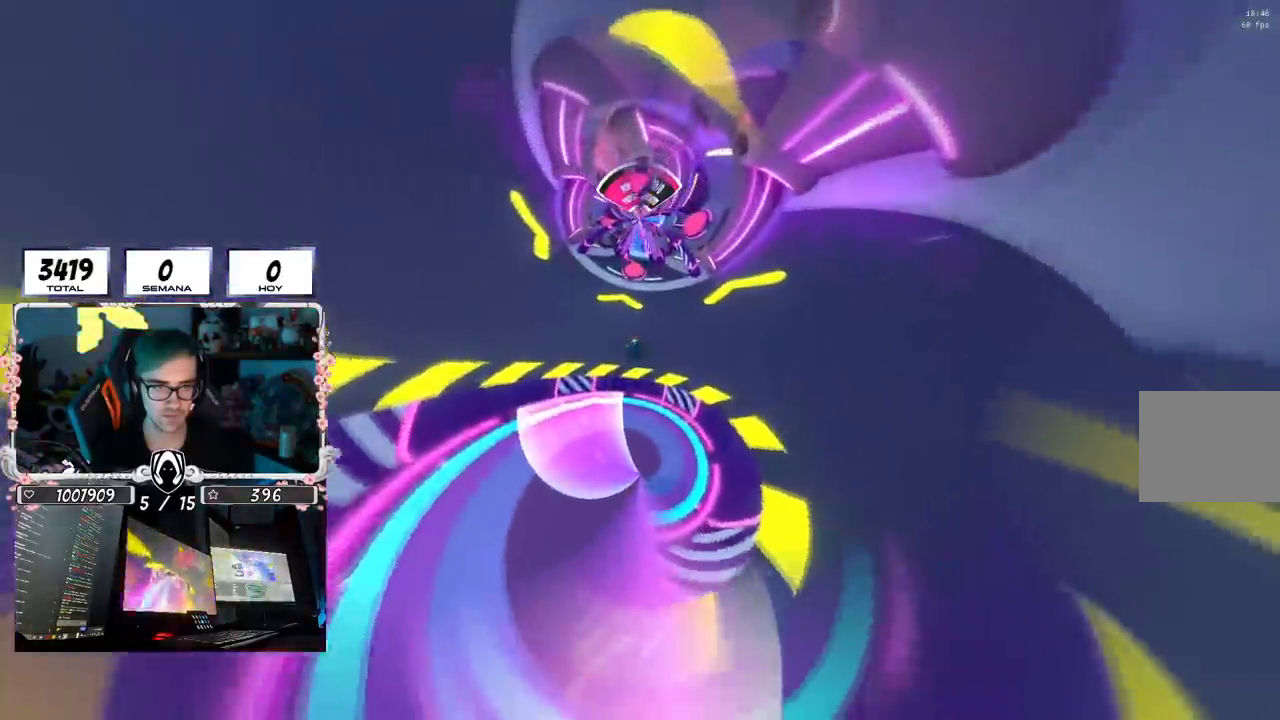
{"buttons": [], "left_stick": "up", "right_stick": "center", "events": []}
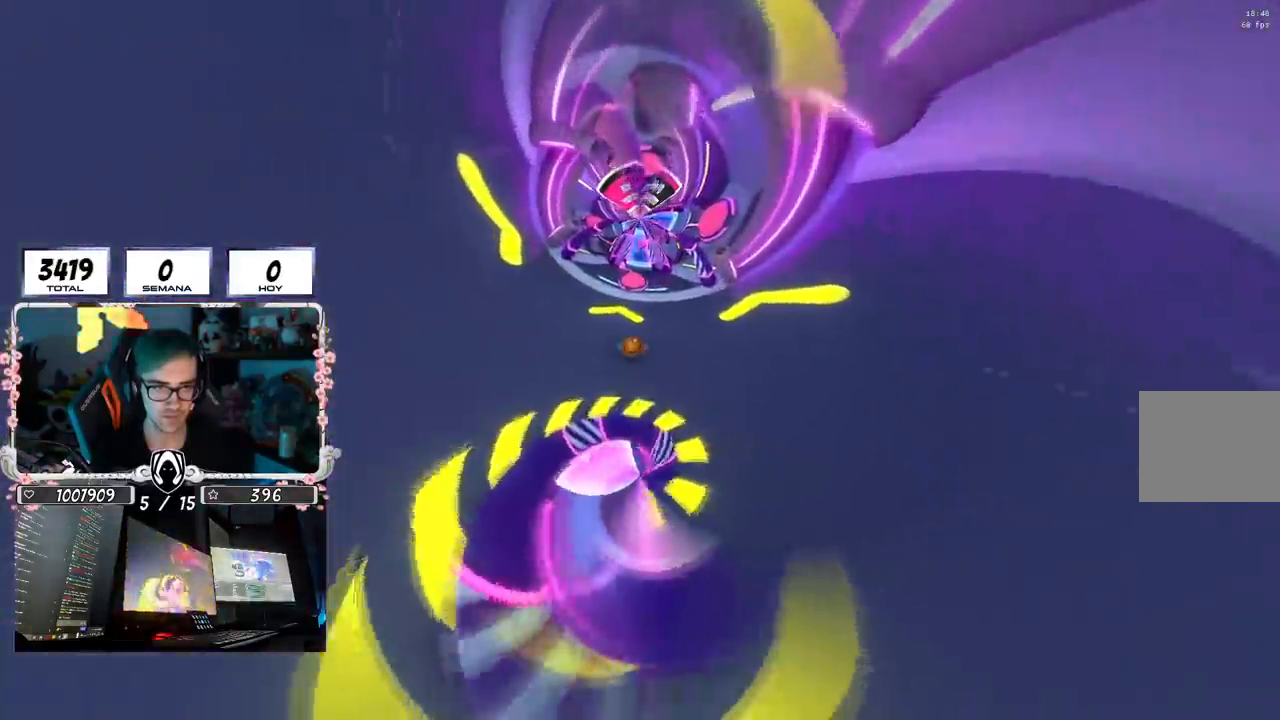
{"buttons": [], "left_stick": "up", "right_stick": "center", "events": []}
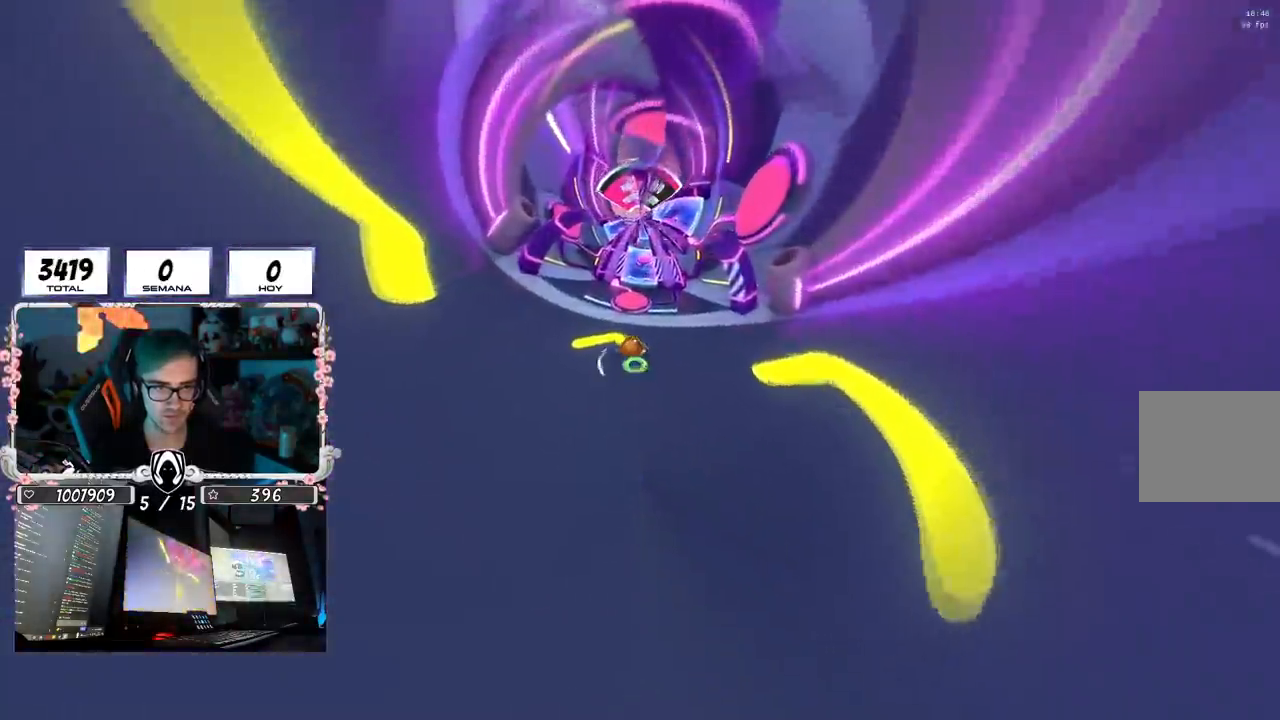
{"buttons": ["CROSS"], "left_stick": "up", "right_stick": "center", "events": [[283, "R1", "down"], [367, "CROSS", "down"], [417, "R1", "up"]]}
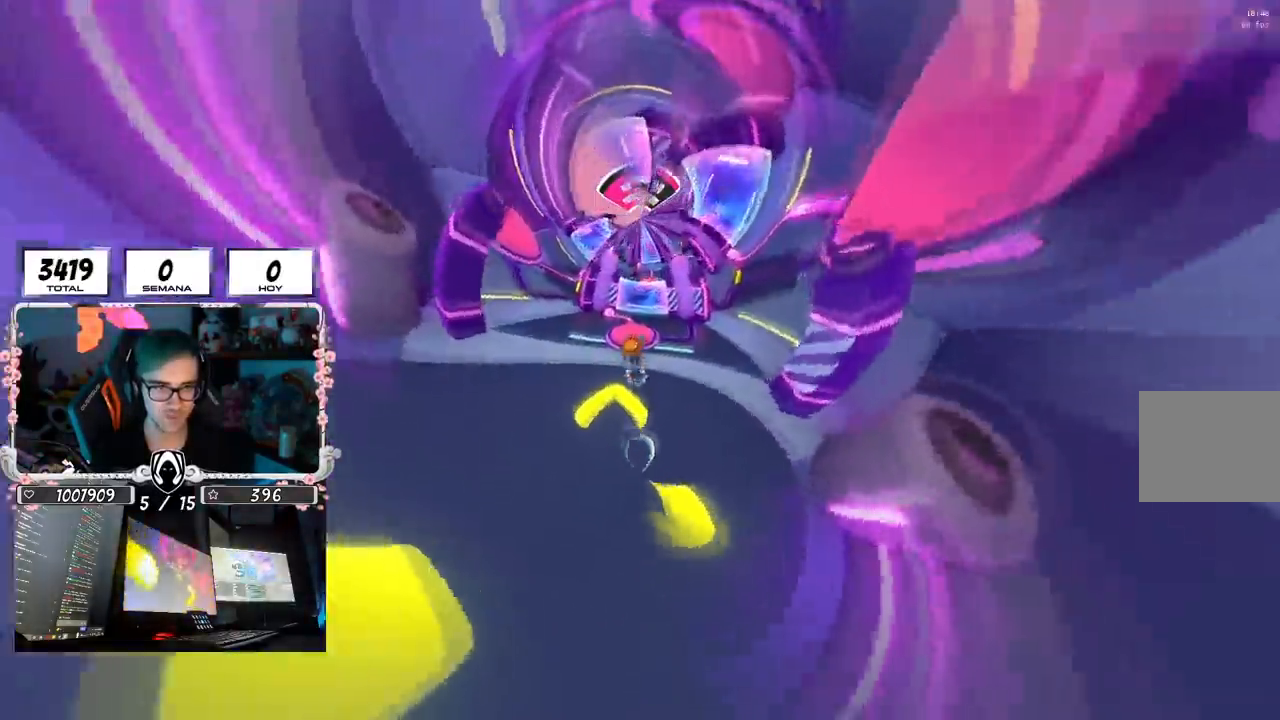
{"buttons": [], "left_stick": "up", "right_stick": "center", "events": [[50, "CROSS", "up"], [117, "R1", "down"], [134, "L1", "down"], [234, "L1", "up"], [251, "R1", "up"], [284, "L1", "down"], [351, "L1", "up"]]}
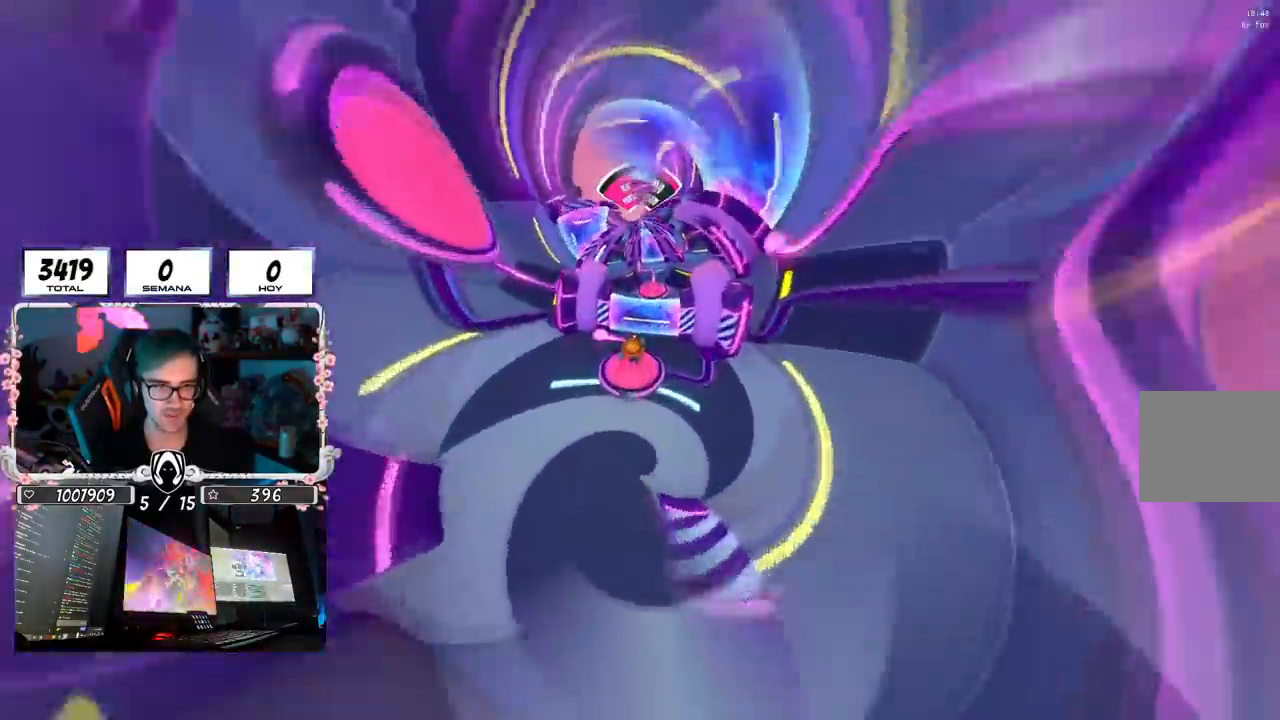
{"buttons": [], "left_stick": "up", "right_stick": "center", "events": []}
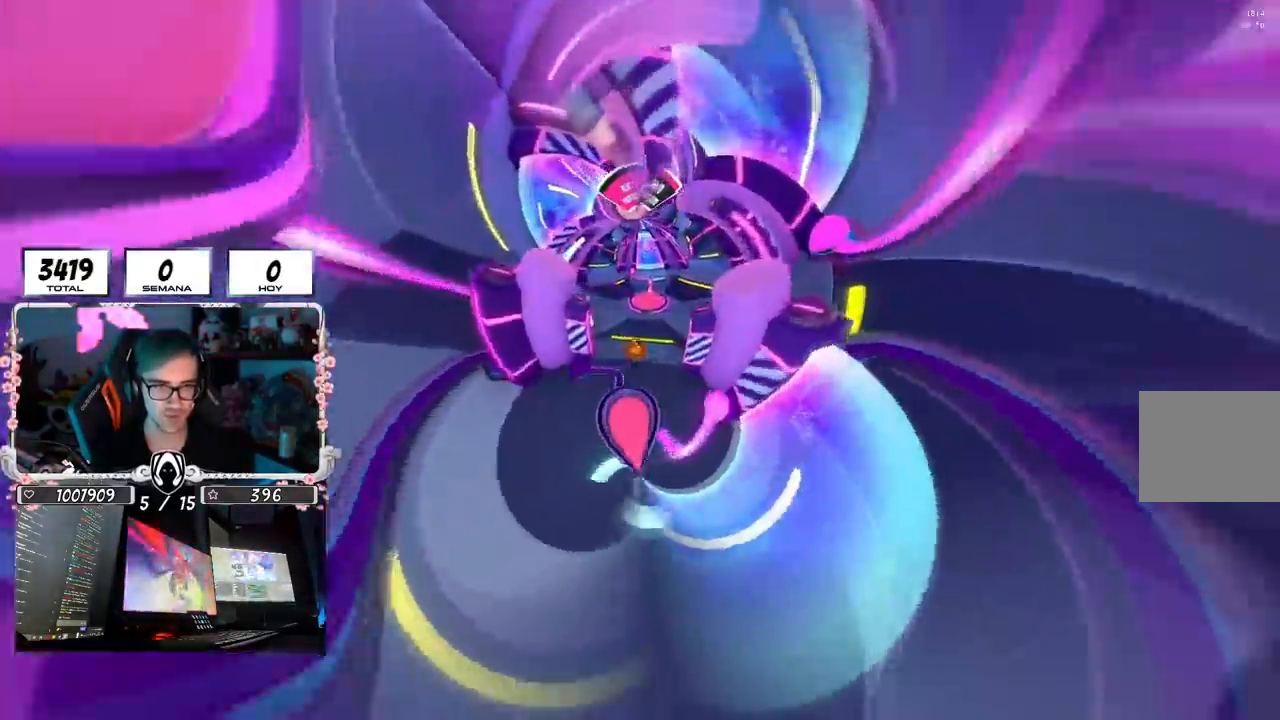
{"buttons": ["CROSS", "L1", "R1"], "left_stick": "up", "right_stick": "center", "events": [[134, "R1", "down"], [334, "CROSS", "down"], [367, "L1", "down"]]}
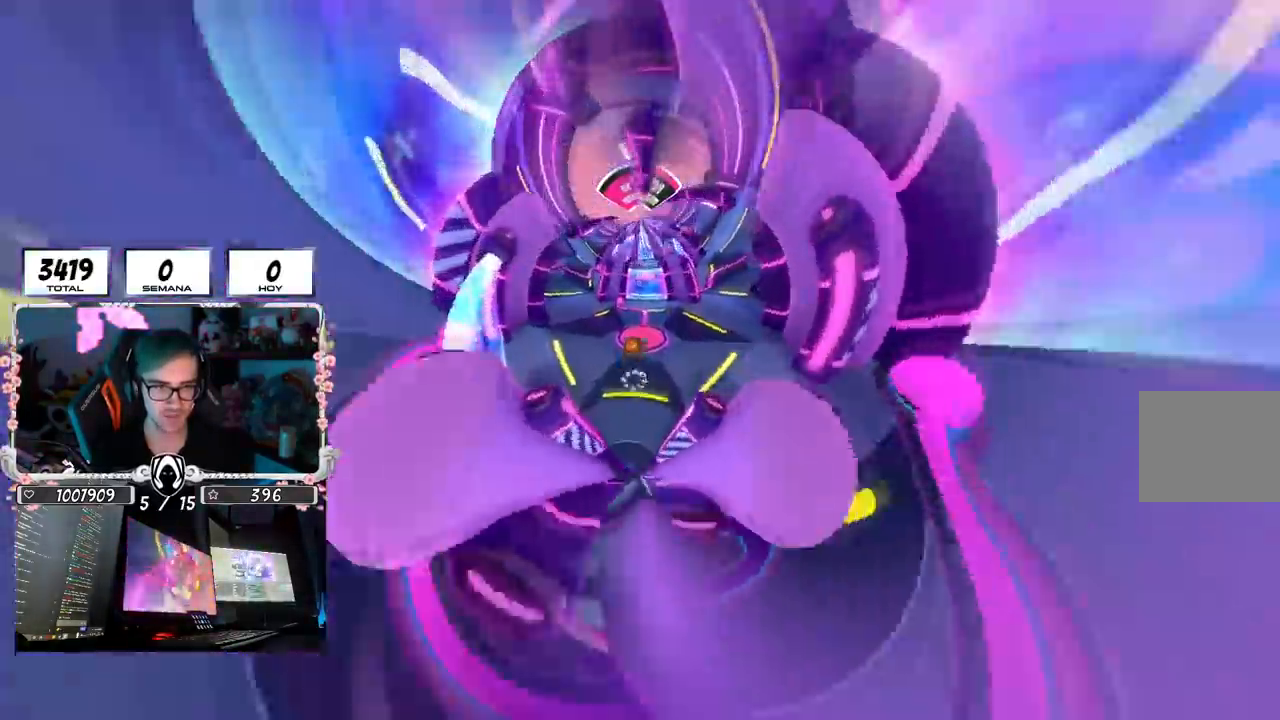
{"buttons": [], "left_stick": "up", "right_stick": "center", "events": [[17, "R1", "up"], [33, "L1", "up"], [150, "R1", "down"], [384, "CROSS", "up"], [400, "R1", "up"]]}
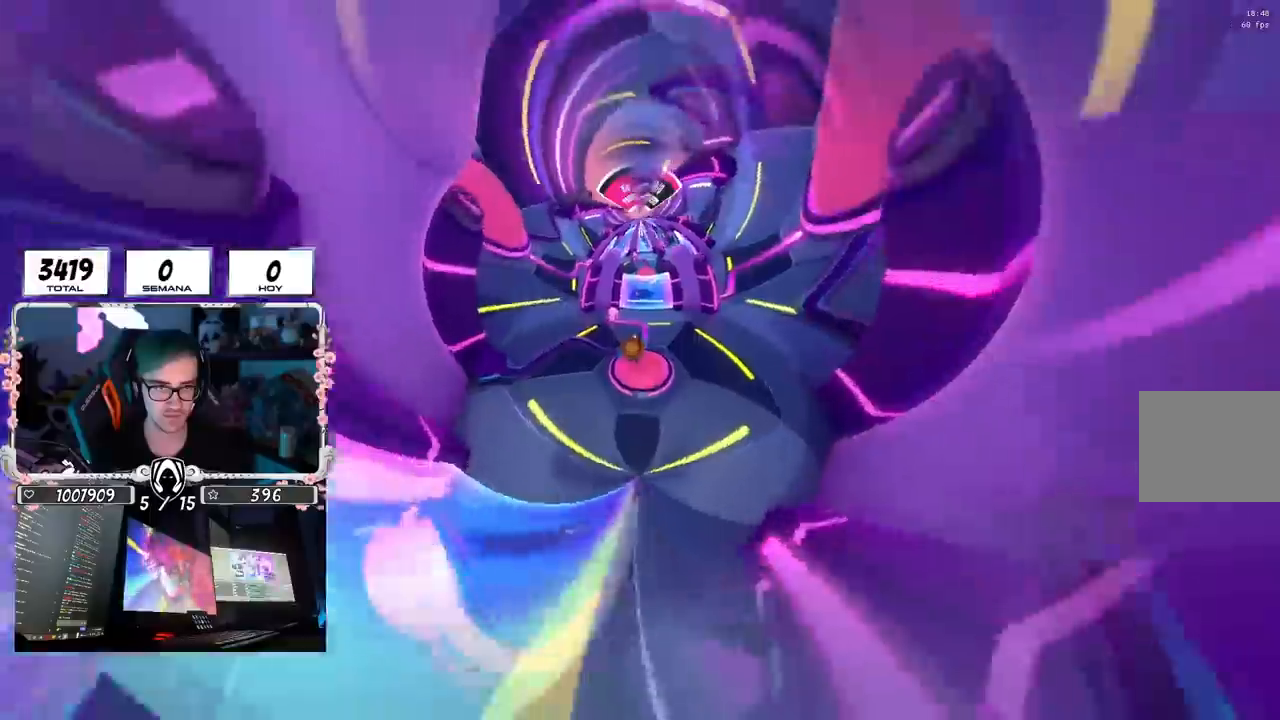
{"buttons": ["R1"], "left_stick": "up", "right_stick": "center", "events": [[84, "R1", "down"], [401, "R1", "up"], [484, "R1", "down"]]}
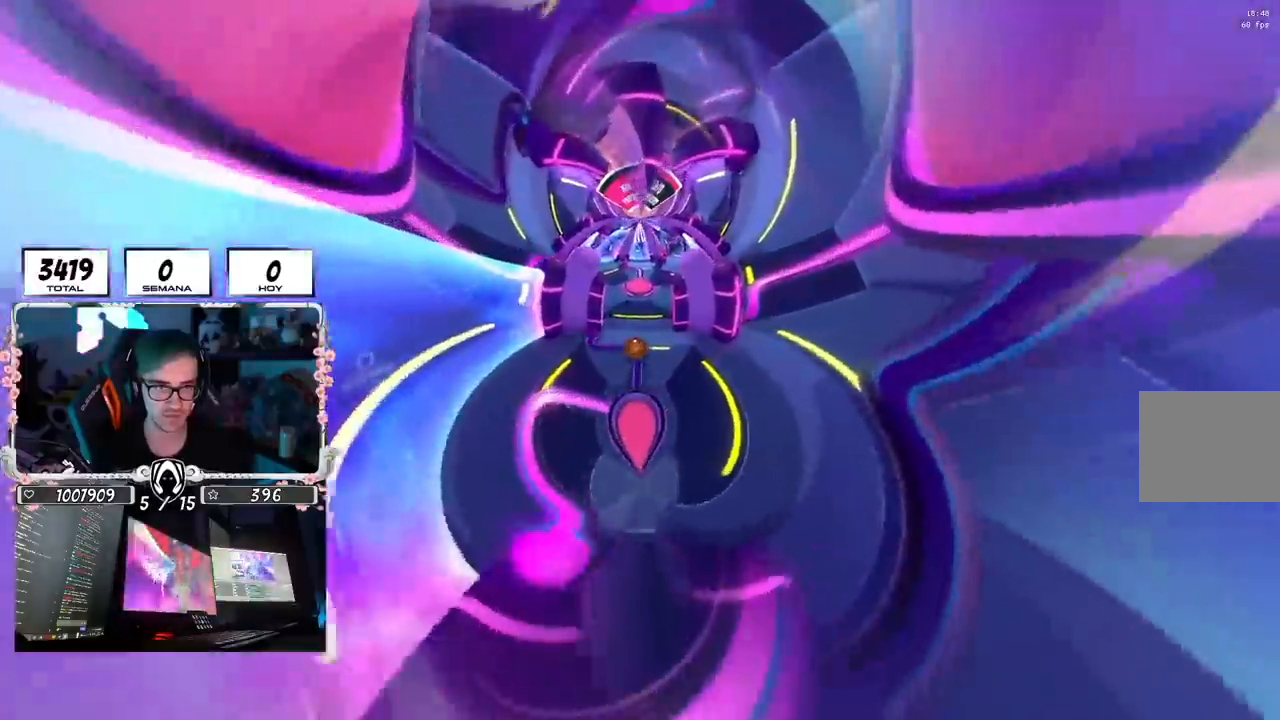
{"buttons": [], "left_stick": "up", "right_stick": "center", "events": [[100, "R1", "up"], [434, "R1", "down"], [484, "R1", "up"]]}
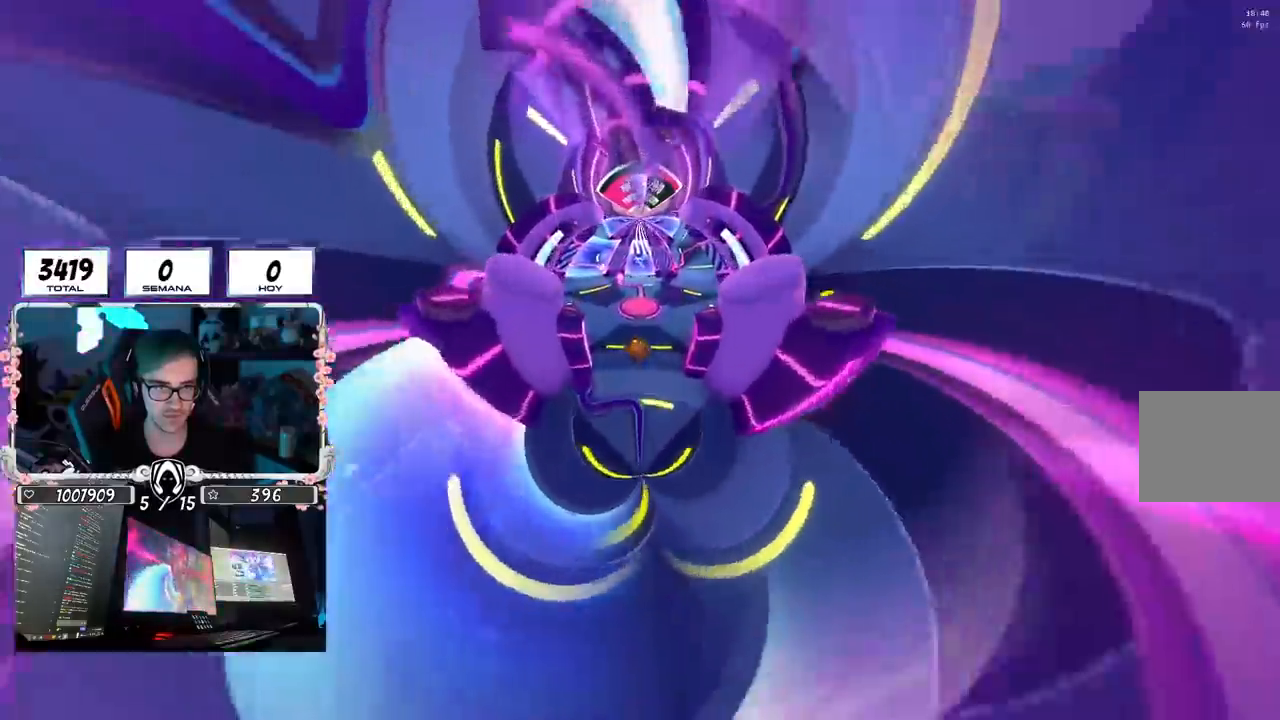
{"buttons": ["R1"], "left_stick": "up", "right_stick": "center", "events": [[201, "CROSS", "down"], [351, "CROSS", "up"], [484, "R1", "down"]]}
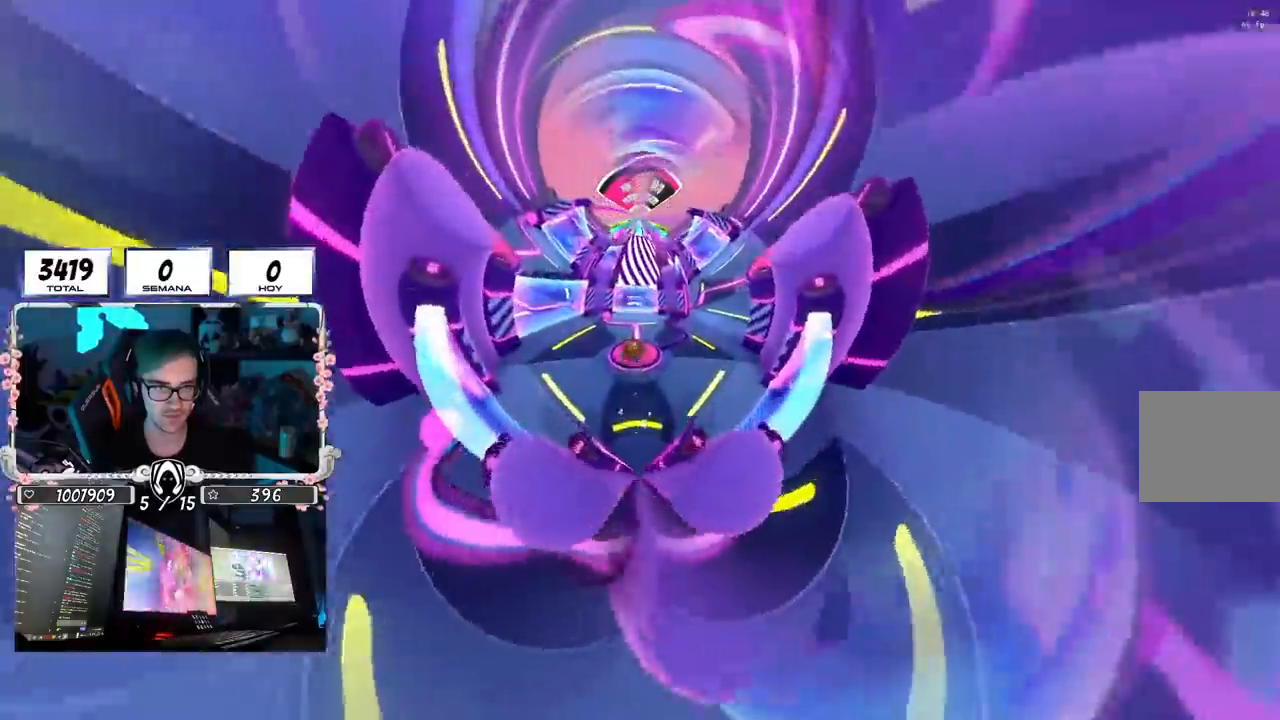
{"buttons": [], "left_stick": "up", "right_stick": "center", "events": [[67, "R1", "up"], [417, "R1", "down"], [467, "R1", "up"]]}
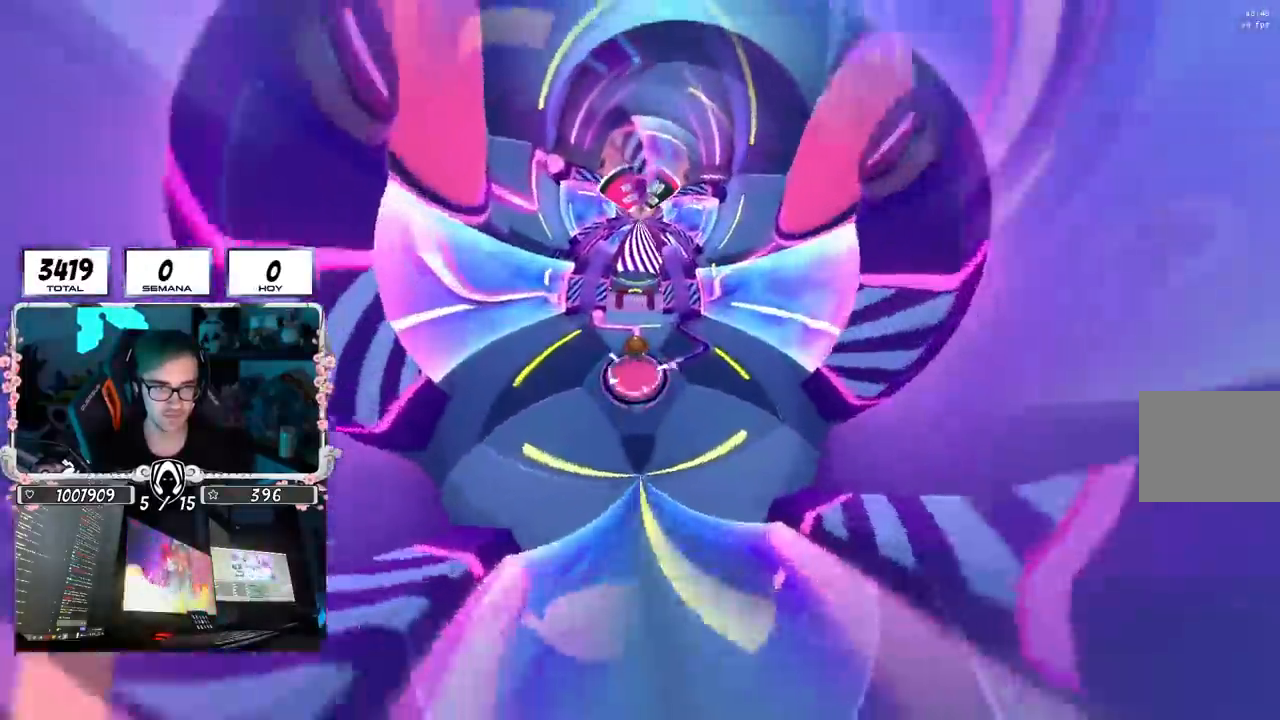
{"buttons": [], "left_stick": "up", "right_stick": "down", "events": [[17, "R1", "down"], [34, "L1", "down"], [184, "L1", "up"], [334, "R1", "up"], [401, "right_stick", "down"]]}
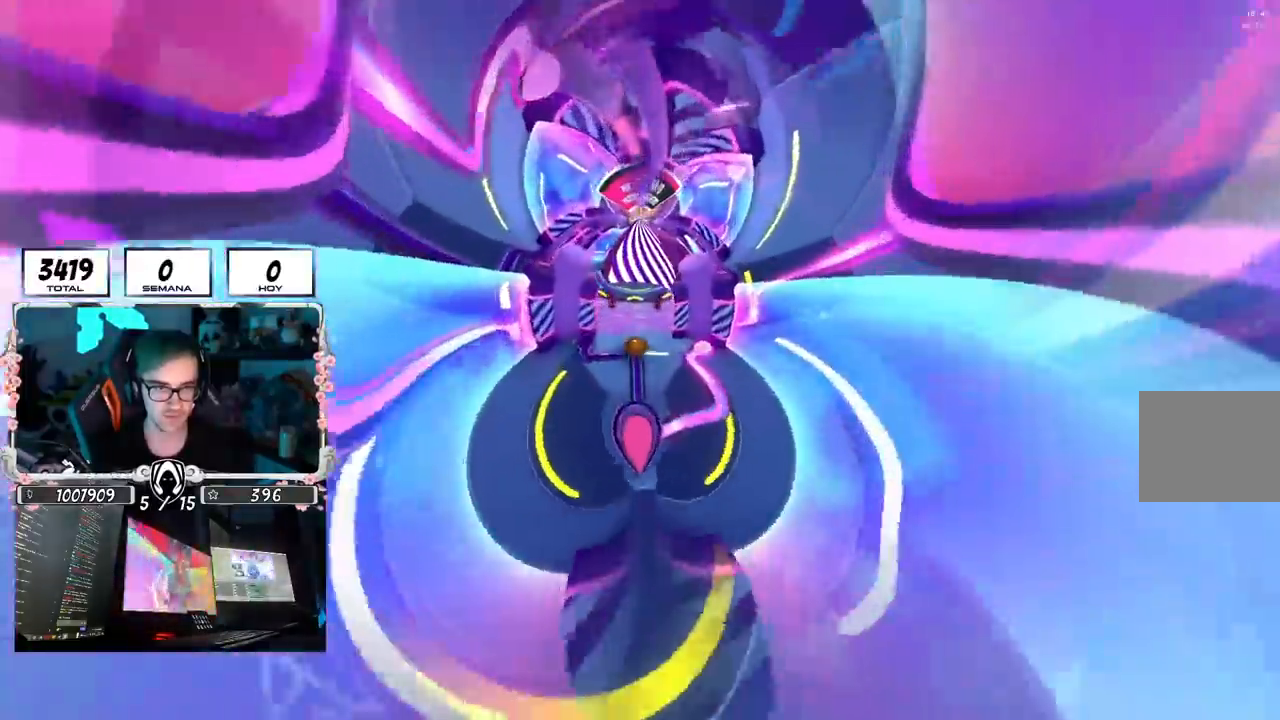
{"buttons": ["L1", "R1"], "left_stick": "up", "right_stick": "center", "events": [[34, "right_stick", "center"], [50, "R1", "down"], [150, "R1", "up"], [351, "R1", "down"], [384, "L1", "down"]]}
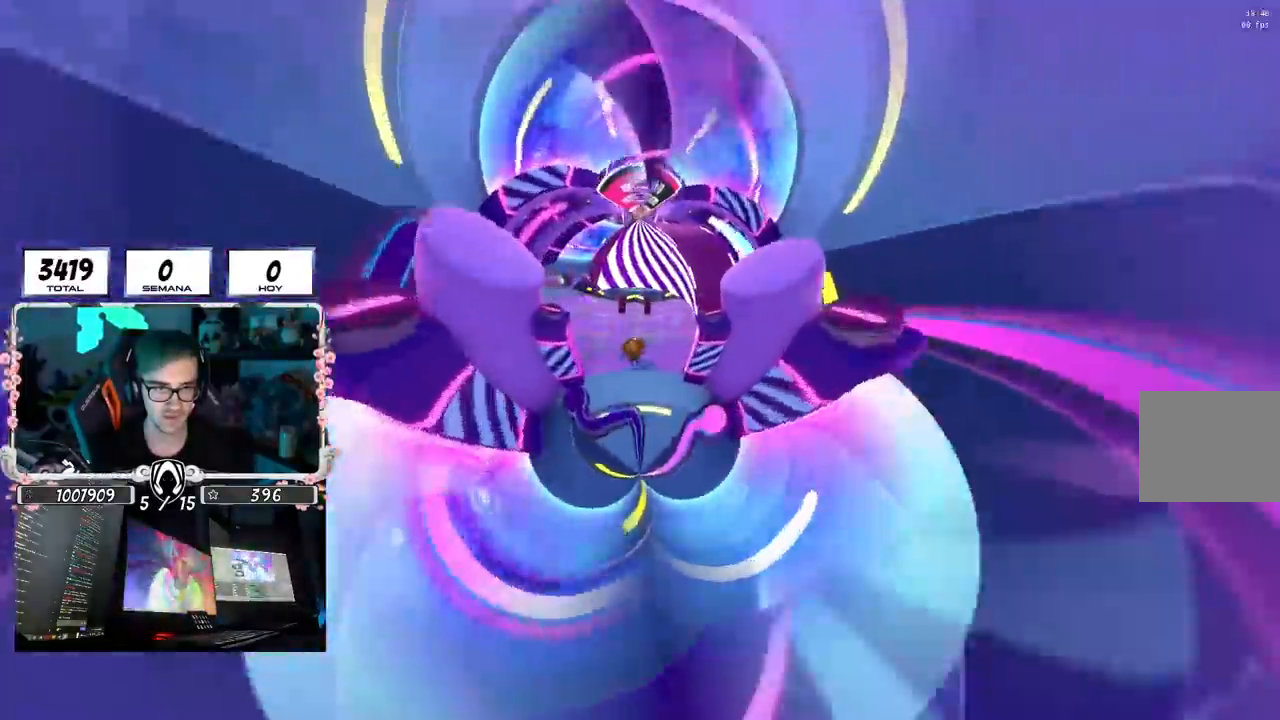
{"buttons": ["L1", "R1"], "left_stick": "up", "right_stick": "center", "events": [[50, "L1", "up"], [333, "L1", "down"]]}
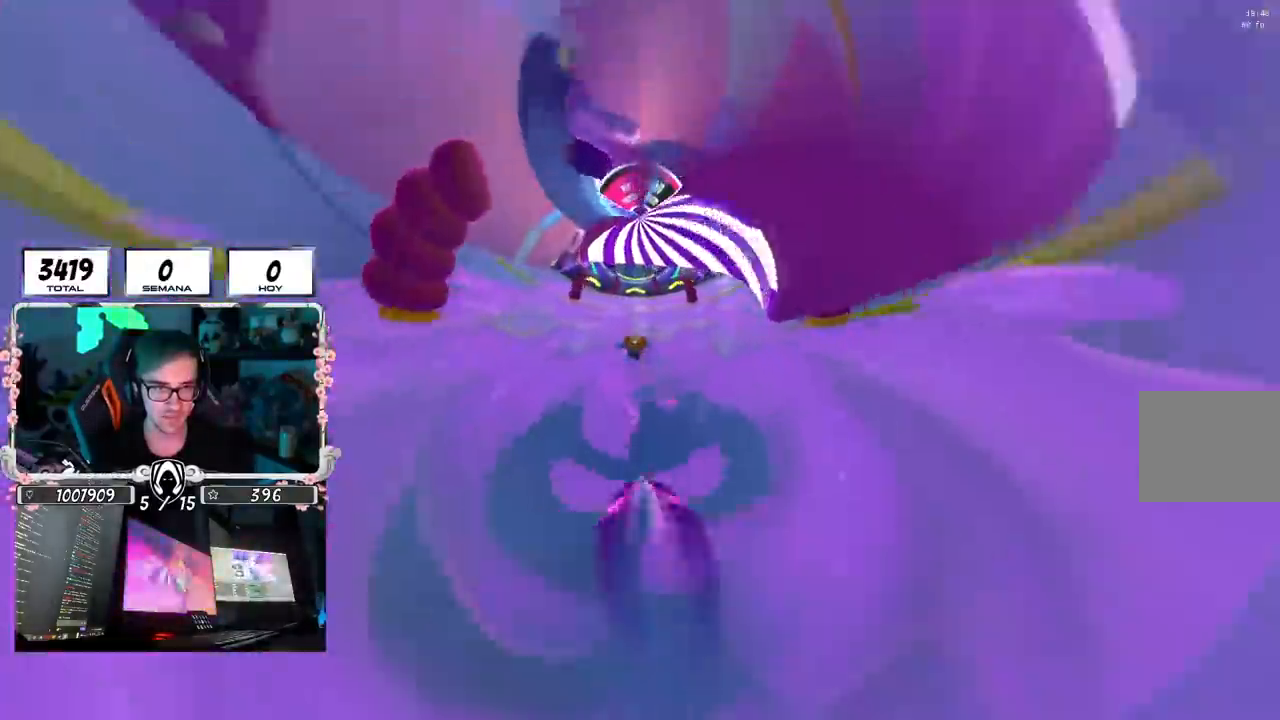
{"buttons": ["R1"], "left_stick": "up", "right_stick": "center", "events": [[117, "L1", "up"], [200, "L1", "down"], [250, "L1", "up"]]}
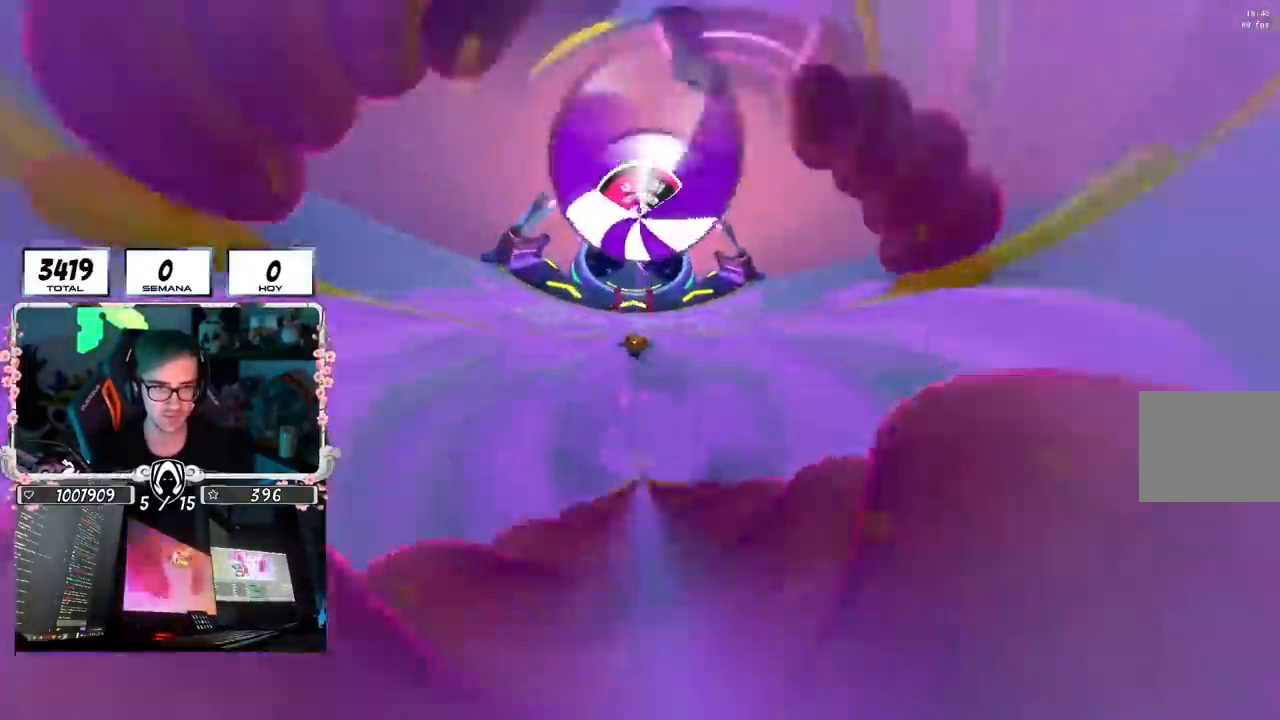
{"buttons": ["R1"], "left_stick": "up", "right_stick": "center", "events": [[16, "L1", "down"], [467, "L1", "up"]]}
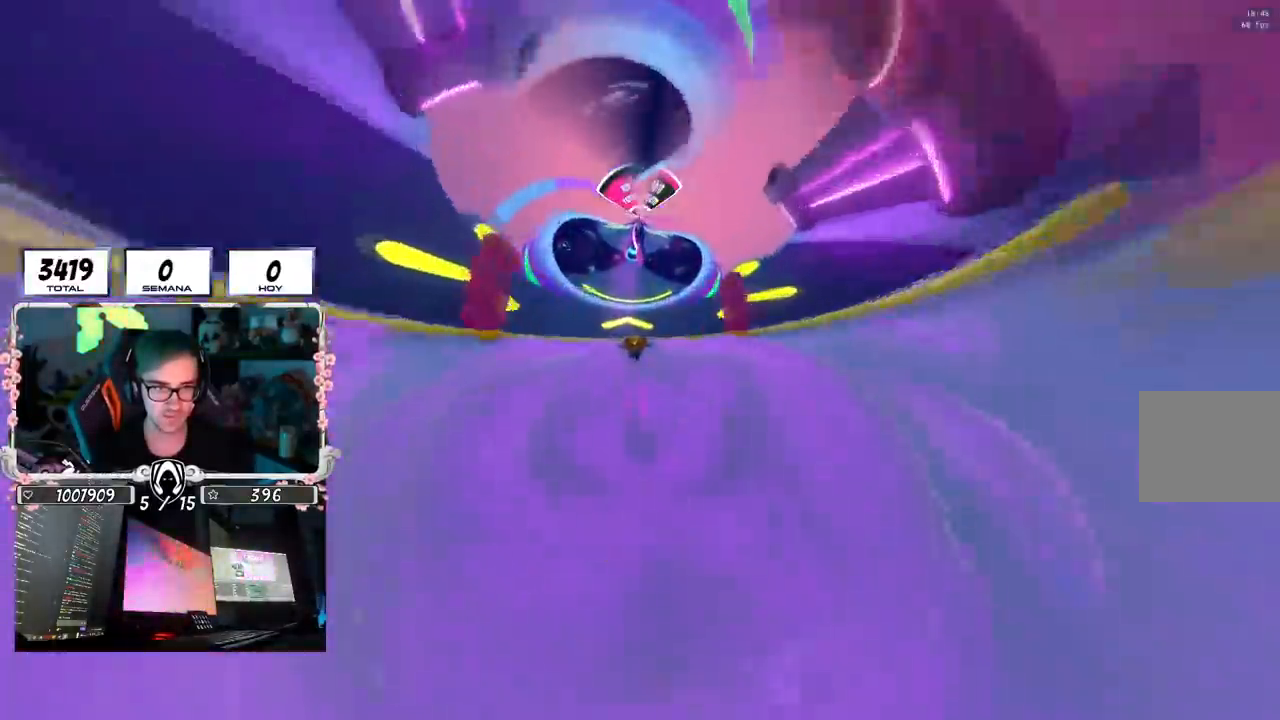
{"buttons": [], "left_stick": "up-right", "right_stick": "center", "events": [[17, "R1", "up"], [300, "left_stick", "up-right"], [401, "R1", "down"], [484, "R1", "up"]]}
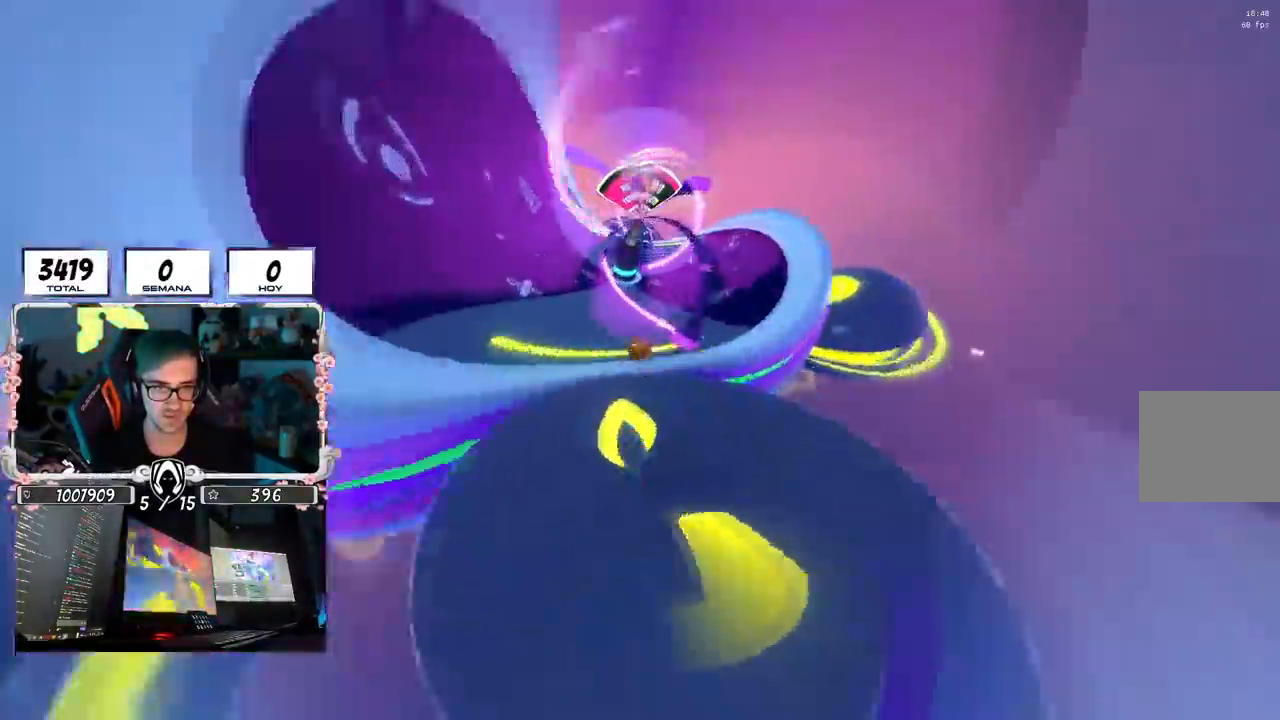
{"buttons": [], "left_stick": "up-right", "right_stick": "center", "events": []}
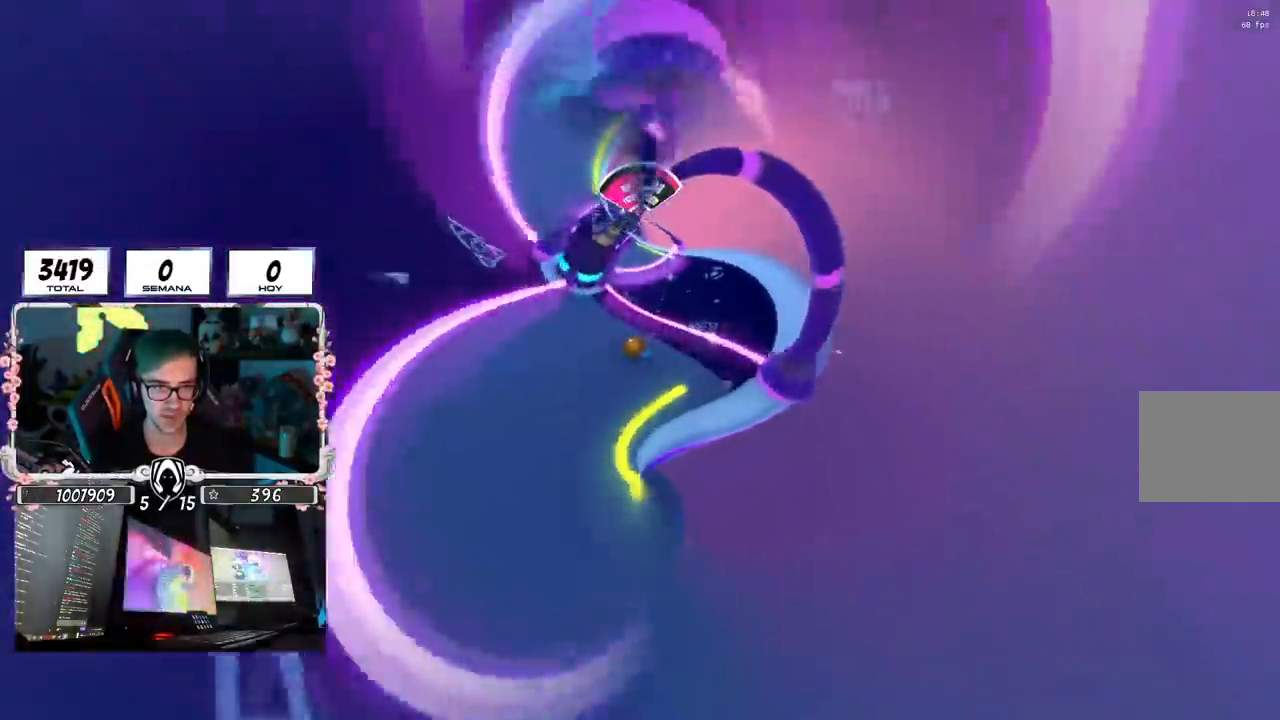
{"buttons": [], "left_stick": "up-right", "right_stick": "left", "events": [[250, "R1", "down"], [334, "L1", "down"], [351, "R1", "up"], [384, "L1", "up"], [417, "right_stick", "left"]]}
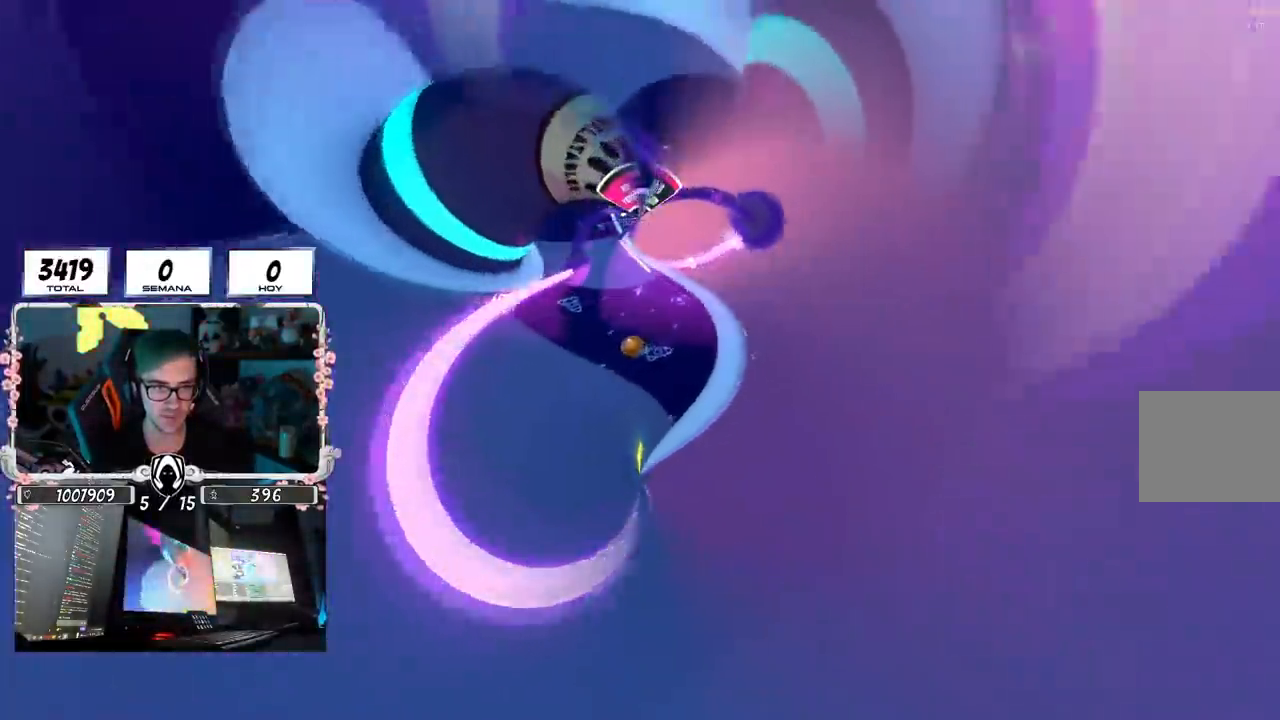
{"buttons": [], "left_stick": "up-right", "right_stick": "left", "events": []}
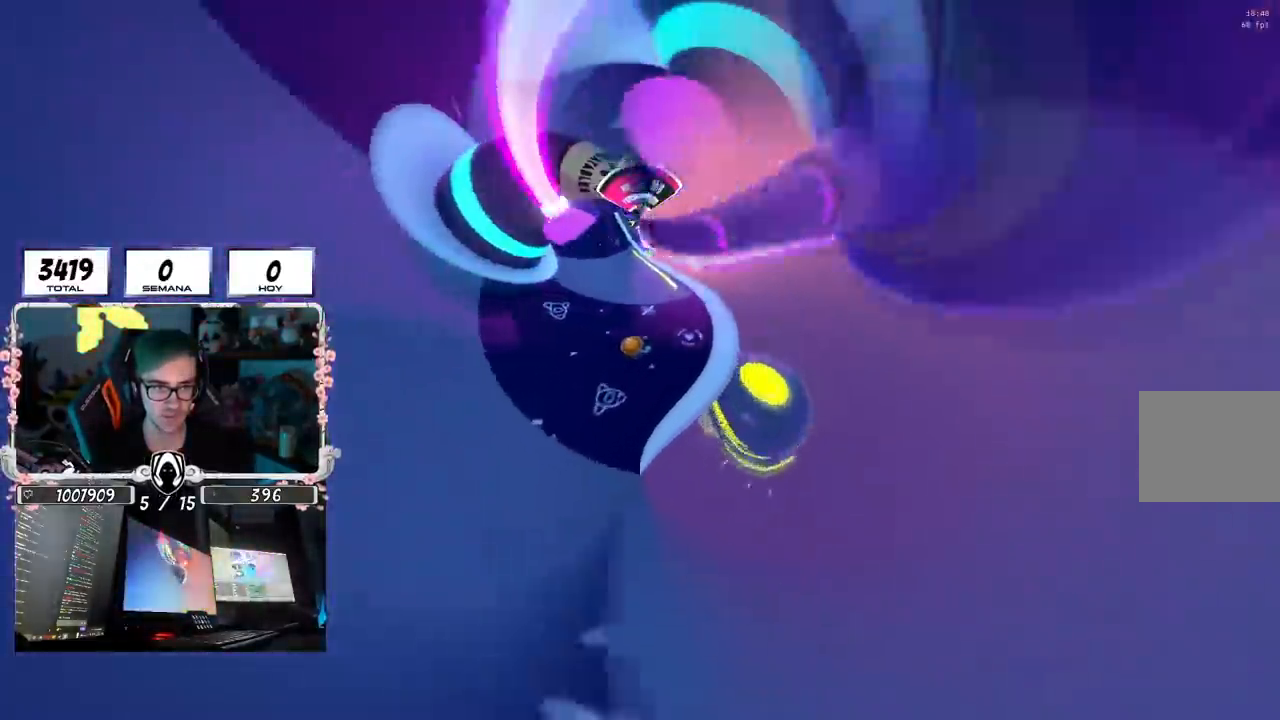
{"buttons": [], "left_stick": "up", "right_stick": "center", "events": [[67, "left_stick", "up"], [217, "right_stick", "center"]]}
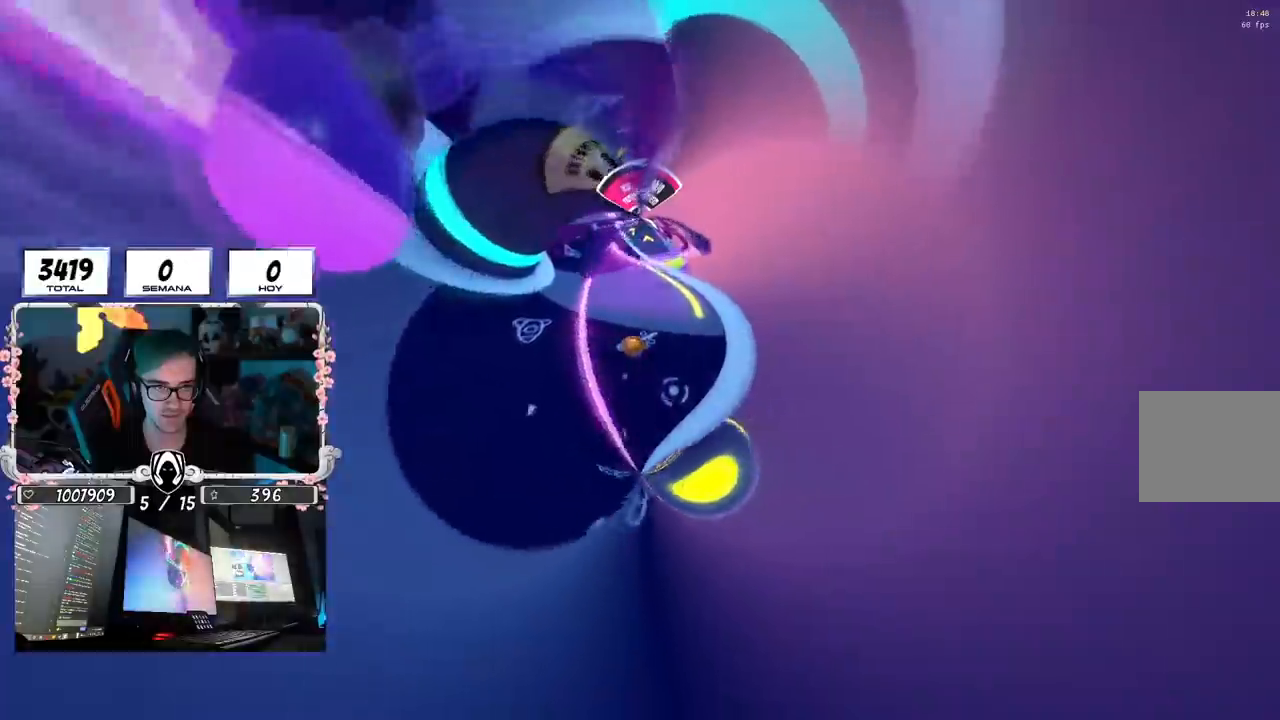
{"buttons": ["L1", "R1"], "left_stick": "up", "right_stick": "center", "events": [[50, "CROSS", "down"], [217, "R1", "down"], [233, "CROSS", "up"], [500, "L1", "down"]]}
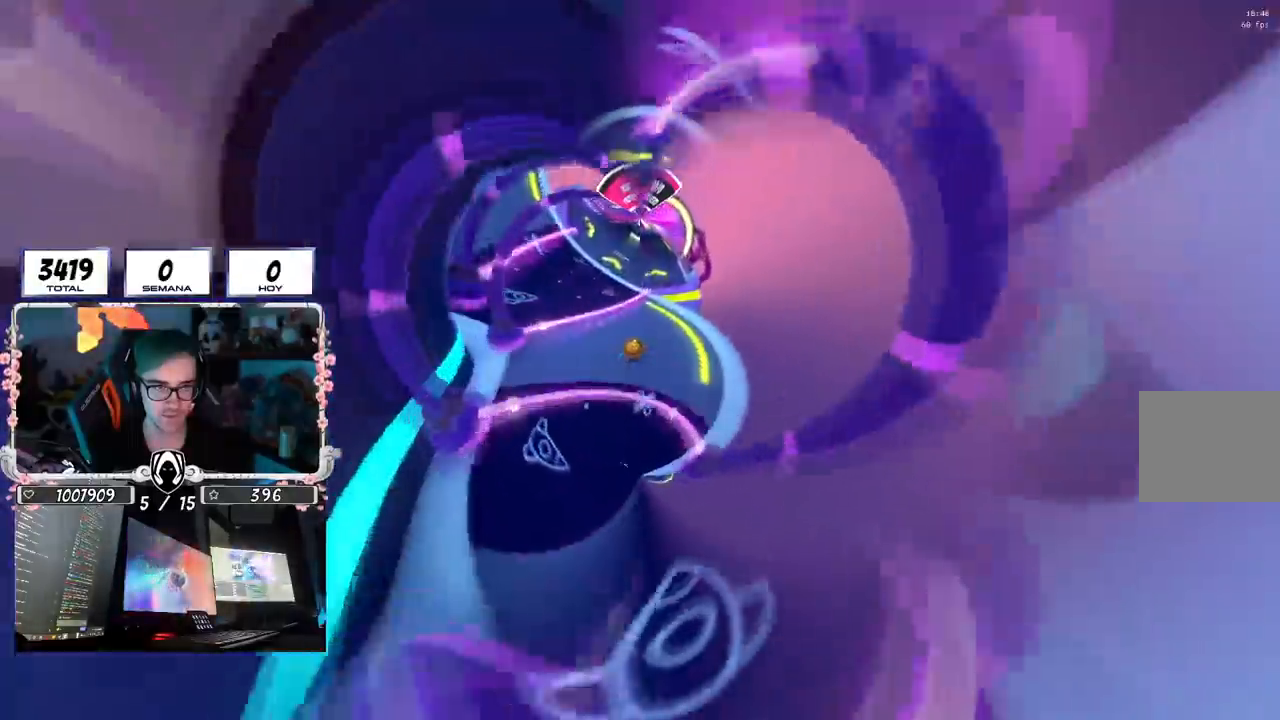
{"buttons": [], "left_stick": "up", "right_stick": "center", "events": [[84, "L1", "up"], [234, "R1", "up"]]}
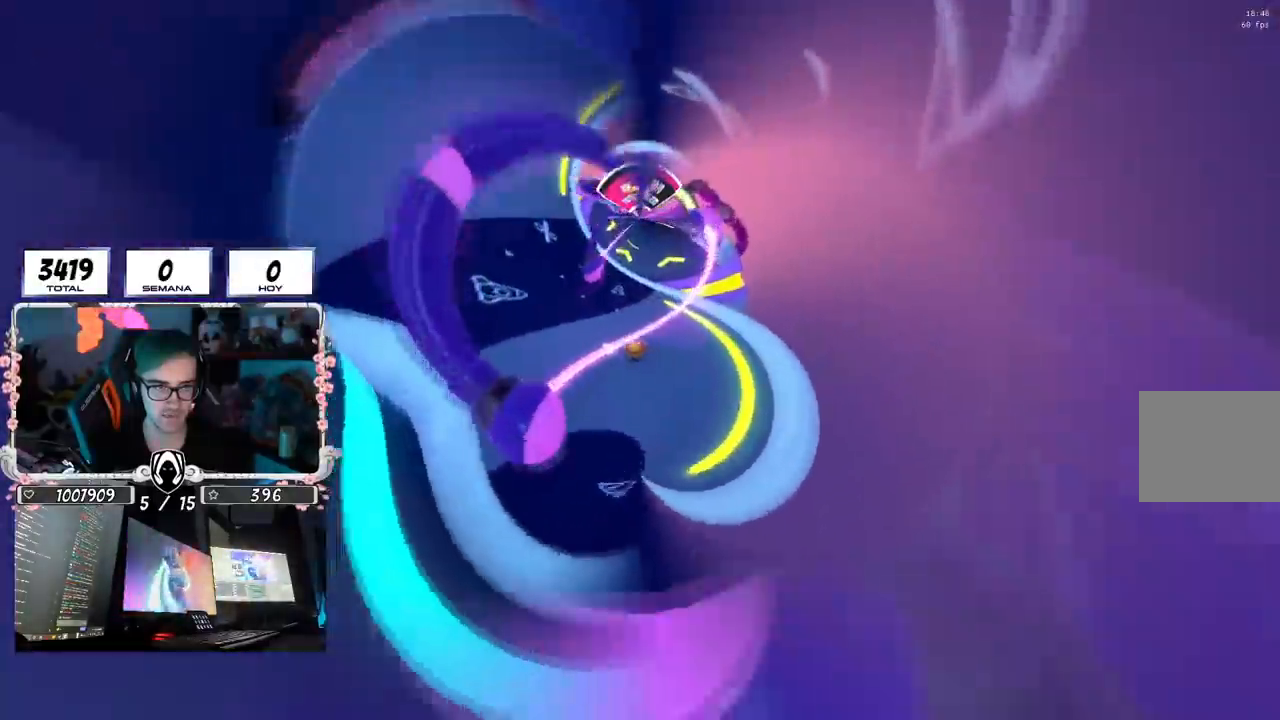
{"buttons": ["R1"], "left_stick": "up", "right_stick": "center", "events": [[417, "R1", "down"]]}